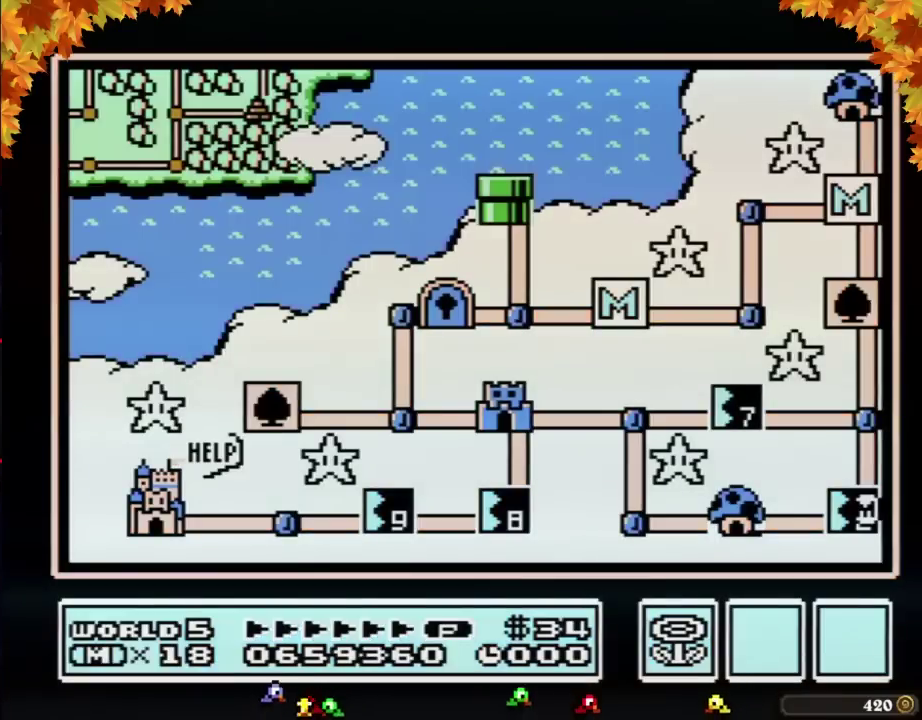
Gameplay with a controller (Nintendo layout); each line is a JSON object with the inputs held at the frame after it. "events" lists button and stick changes between this image and that frame as [ms after this image, input, new state], when the widget could be followed in between. Not read: L3 R3.
{"buttons": ["DPAD_UP"], "events": [[167, "DPAD_UP", "down"]]}
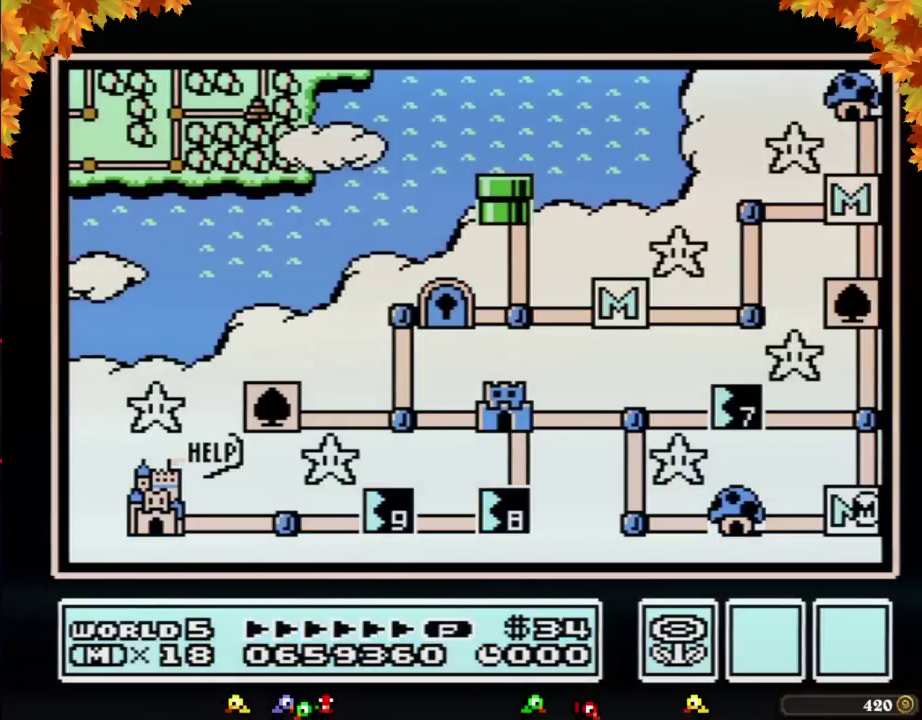
{"buttons": ["DPAD_UP"], "events": []}
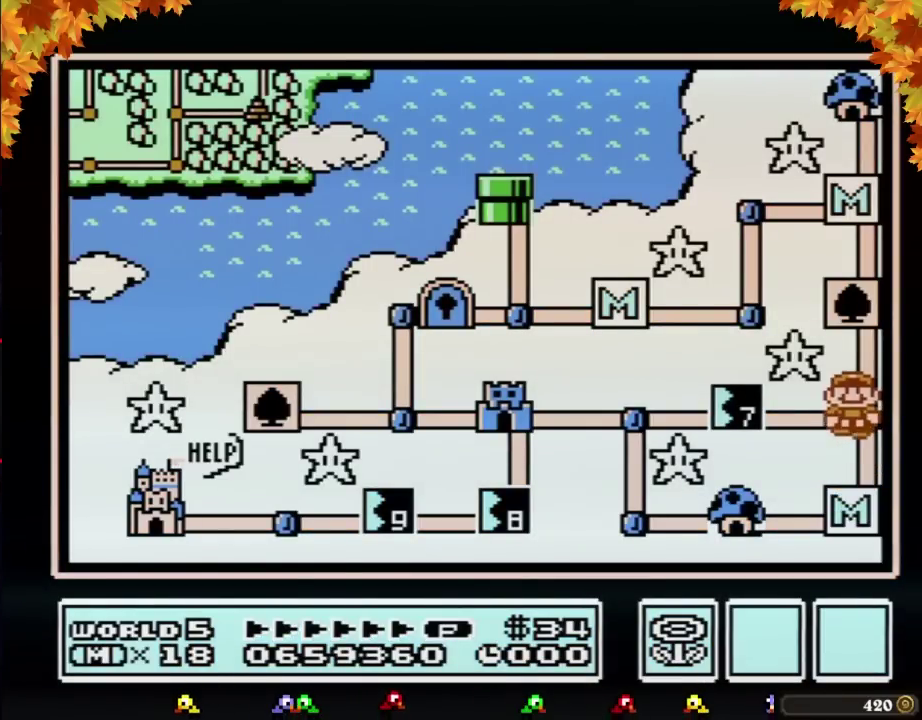
{"buttons": ["DPAD_LEFT"], "events": [[67, "DPAD_UP", "up"], [200, "DPAD_LEFT", "down"]]}
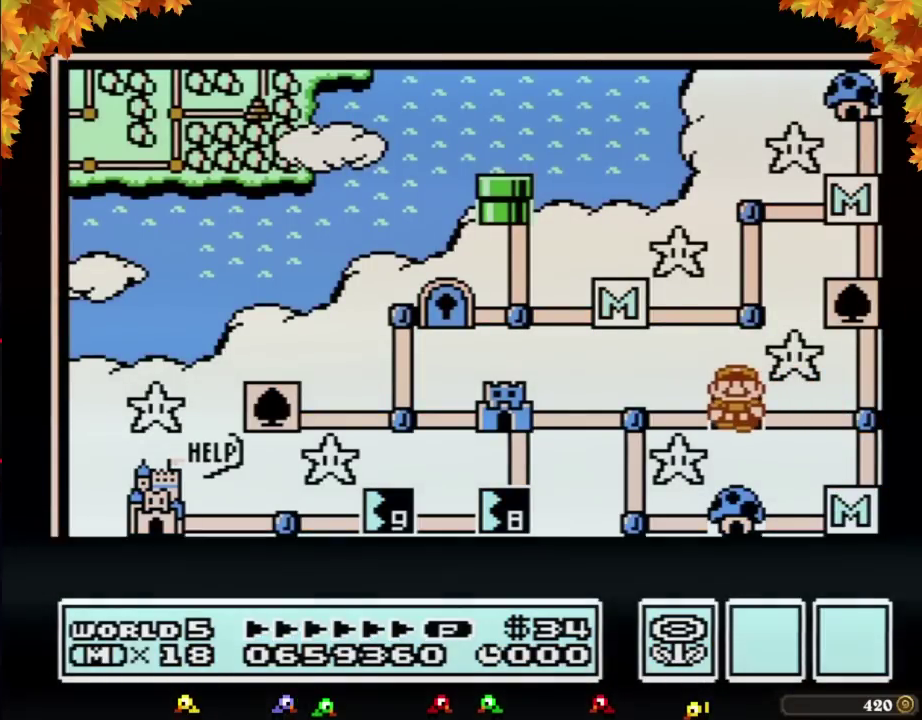
{"buttons": ["DPAD_LEFT"], "events": []}
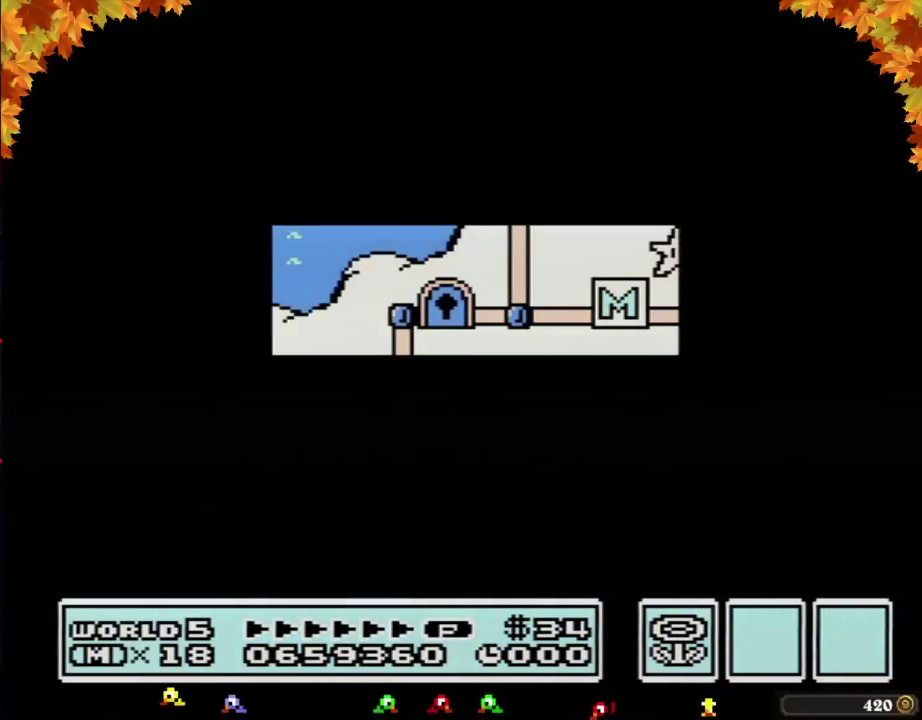
{"buttons": [], "events": [[467, "DPAD_LEFT", "up"]]}
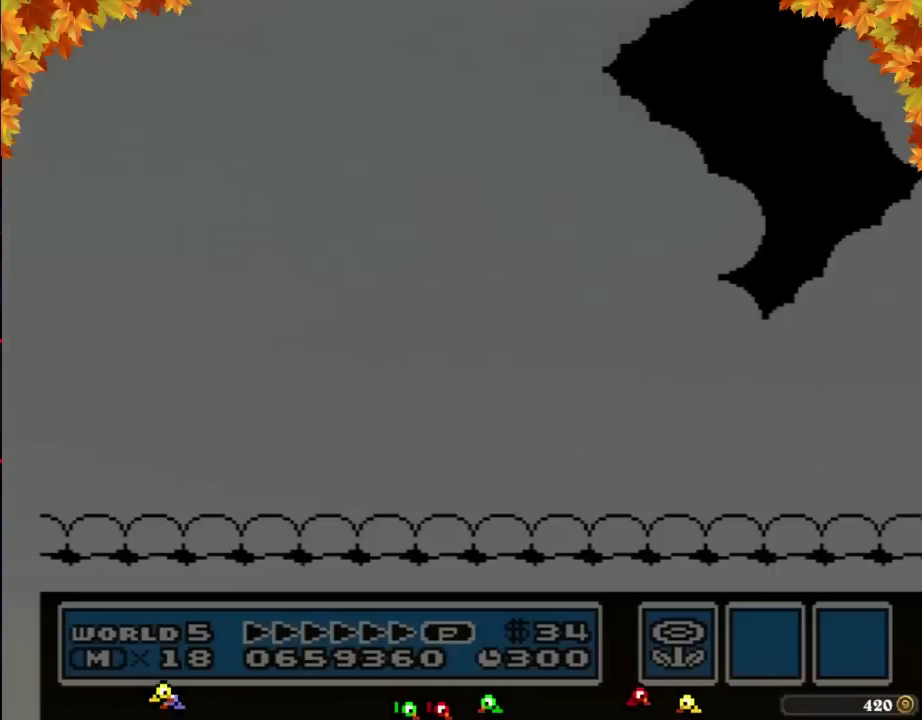
{"buttons": ["B", "DPAD_RIGHT"], "events": [[100, "DPAD_RIGHT", "down"], [417, "B", "down"]]}
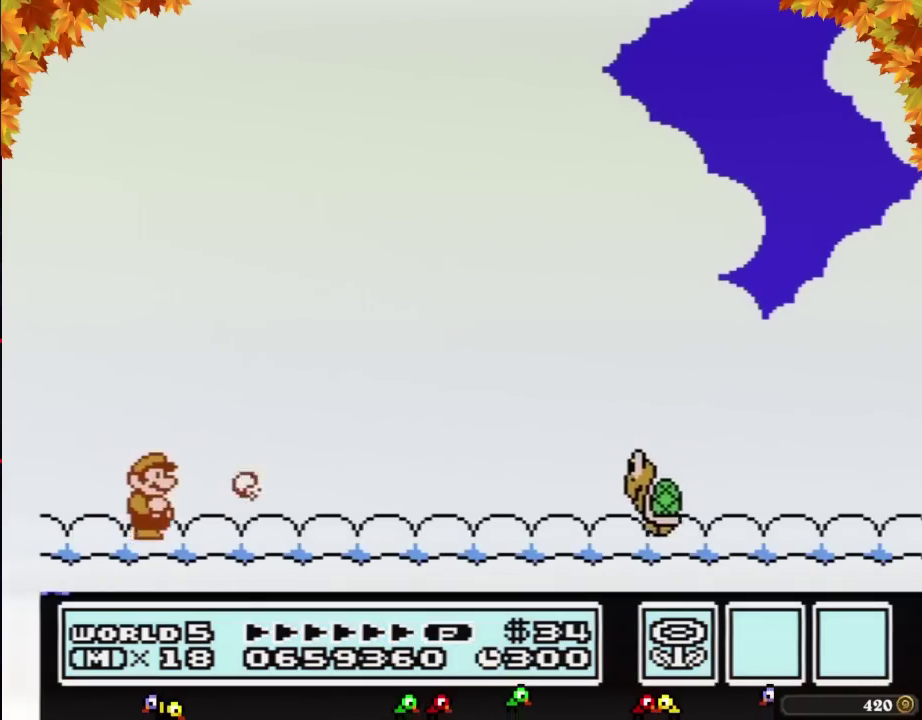
{"buttons": ["B", "DPAD_RIGHT"], "events": []}
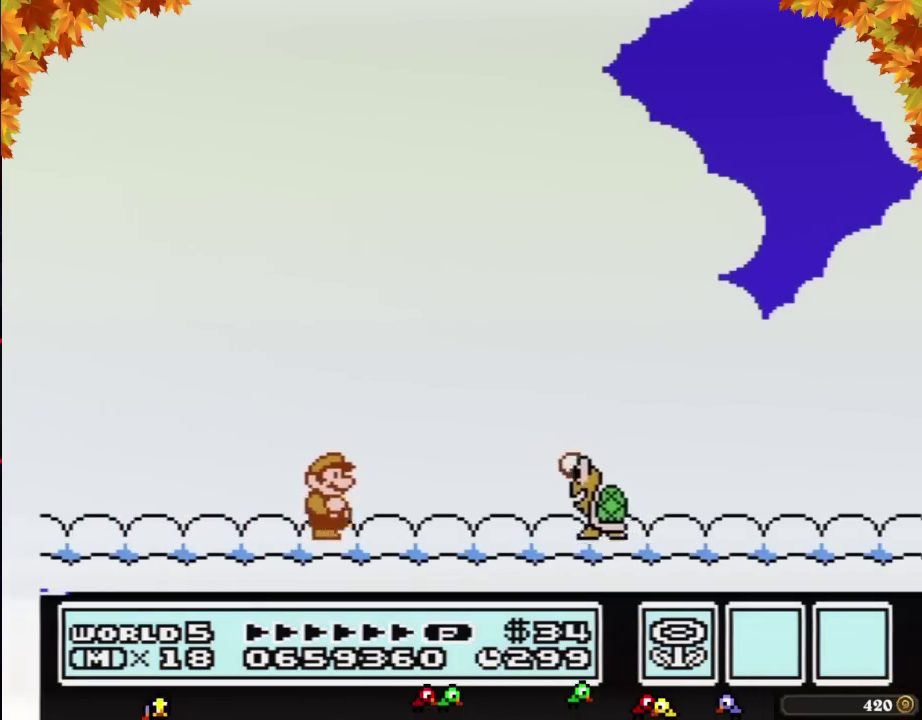
{"buttons": ["B", "DPAD_RIGHT"], "events": []}
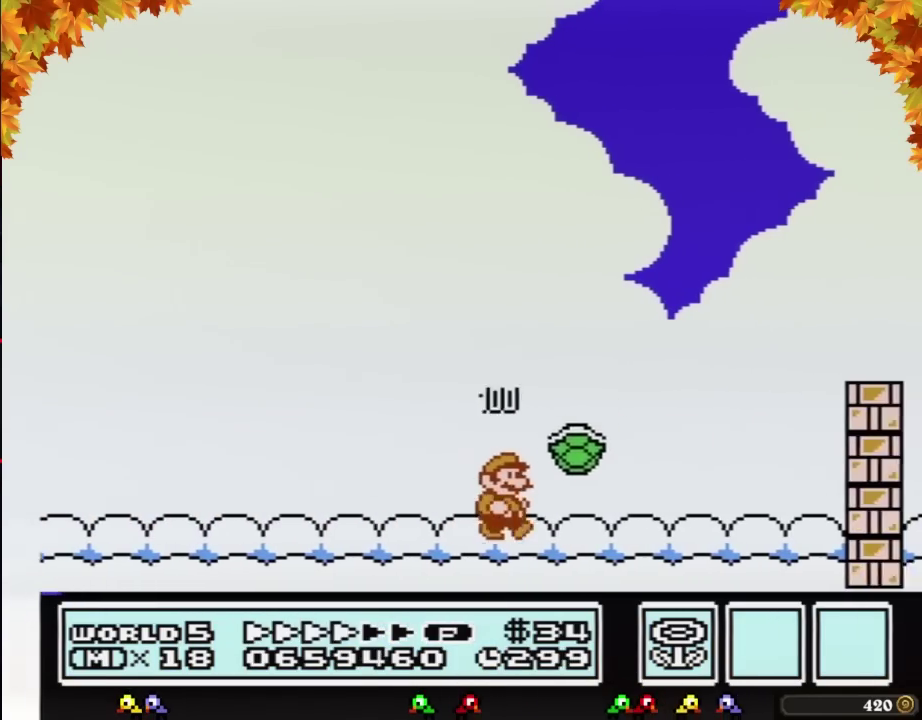
{"buttons": ["A", "B", "DPAD_DOWN", "DPAD_RIGHT"], "events": [[450, "A", "down"], [450, "DPAD_LEFT", "down"], [450, "DPAD_RIGHT", "up"], [467, "DPAD_DOWN", "down"], [500, "DPAD_LEFT", "up"], [500, "DPAD_RIGHT", "down"]]}
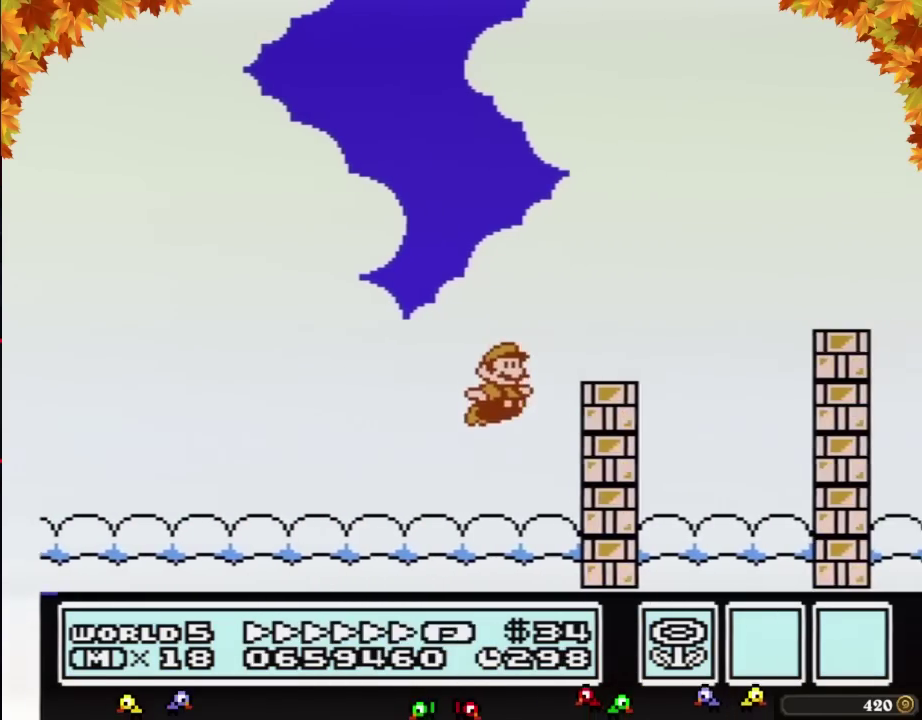
{"buttons": ["B", "DPAD_RIGHT"], "events": [[33, "DPAD_DOWN", "up"], [383, "A", "up"]]}
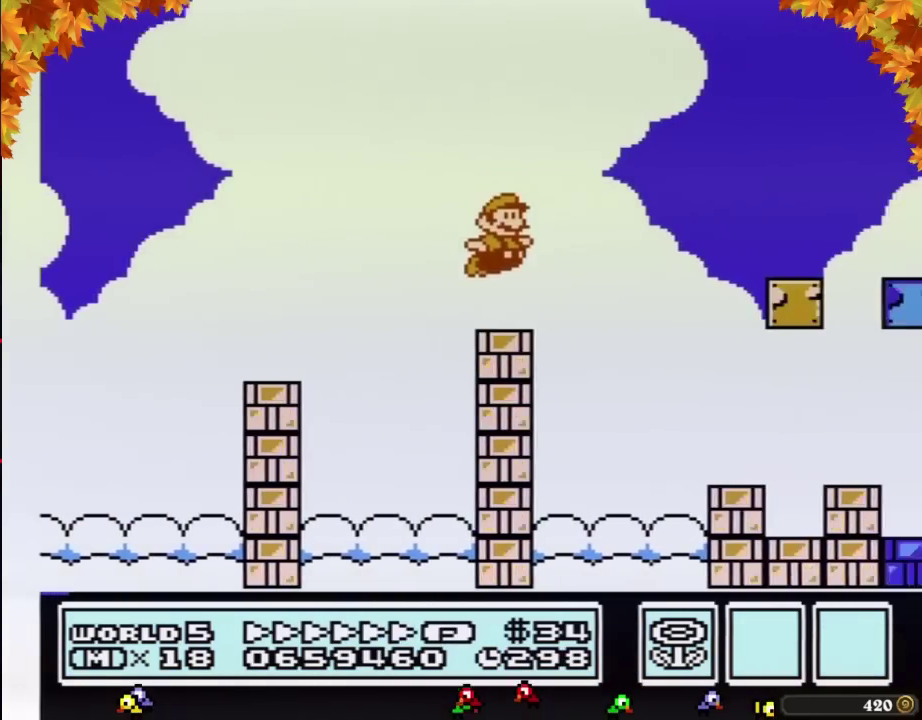
{"buttons": ["B", "DPAD_RIGHT"], "events": []}
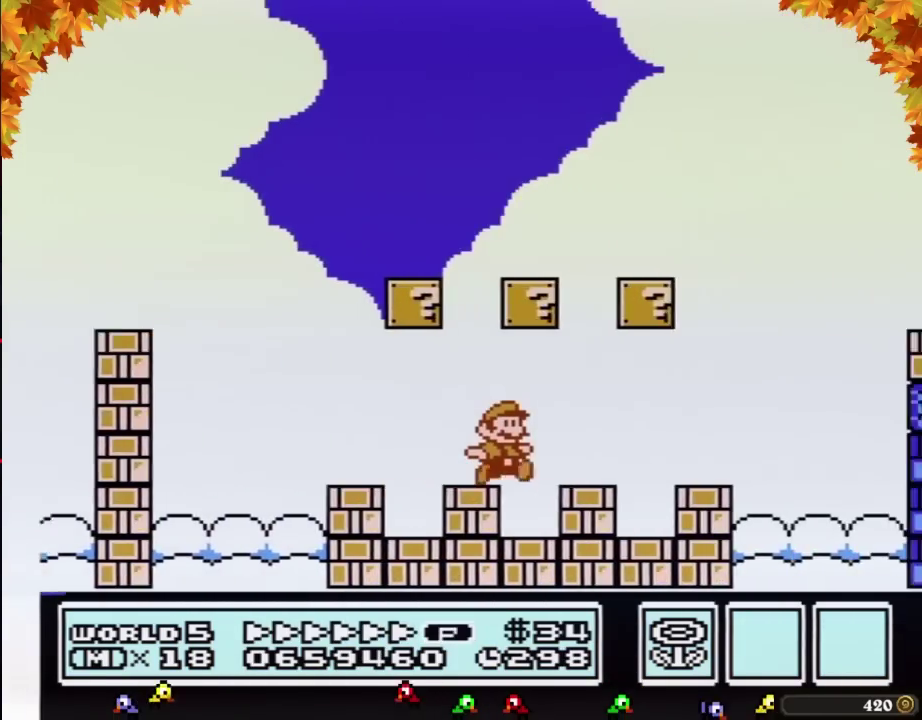
{"buttons": ["B", "DPAD_RIGHT"], "events": [[383, "A", "down"], [450, "A", "up"]]}
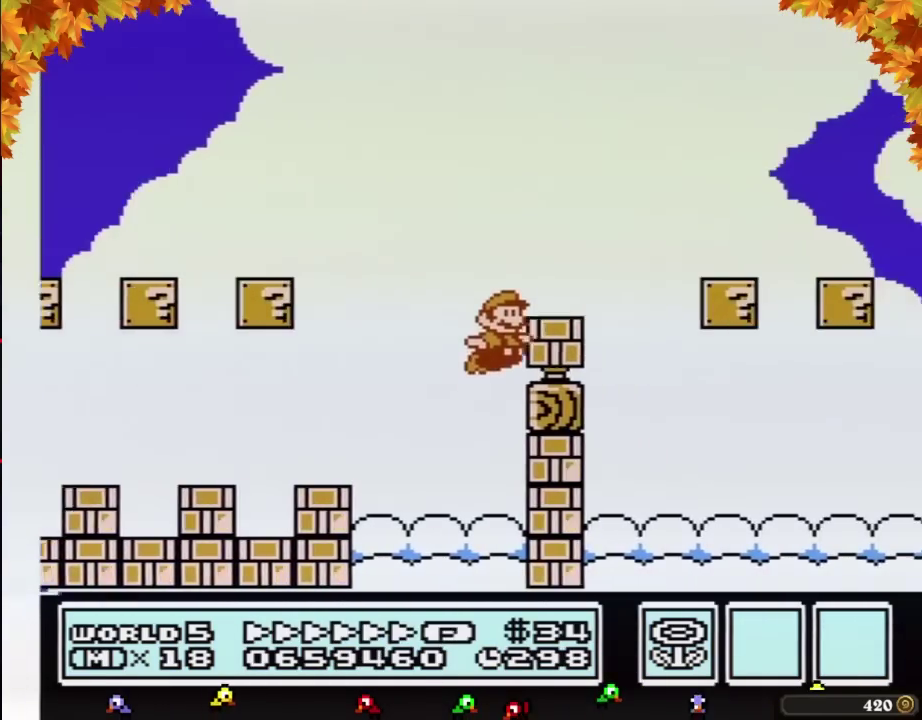
{"buttons": ["B", "DPAD_RIGHT"], "events": []}
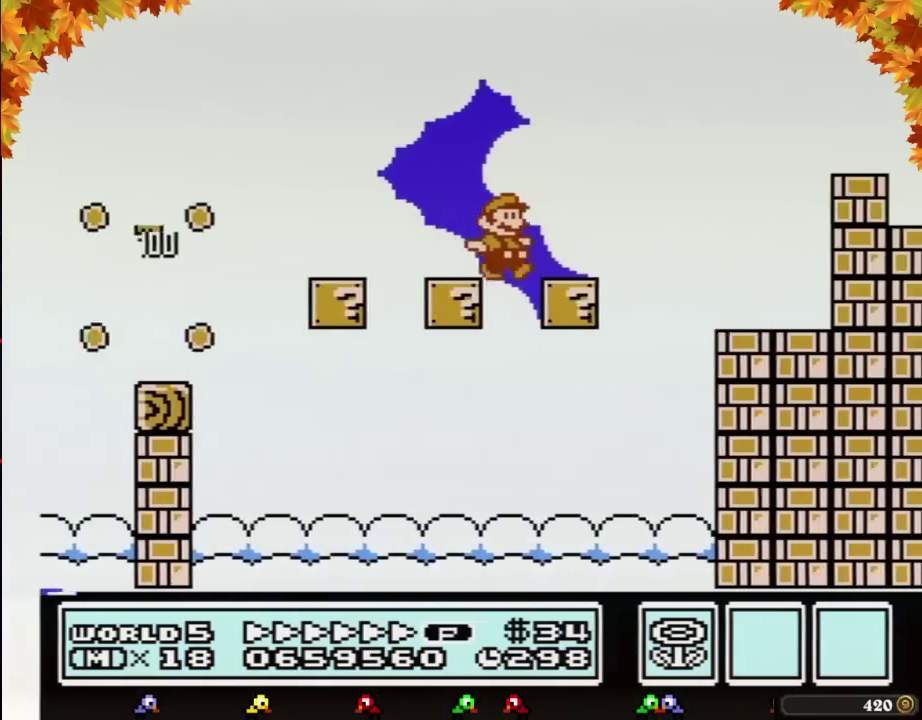
{"buttons": ["B", "DPAD_RIGHT"], "events": [[217, "A", "down"], [483, "A", "up"]]}
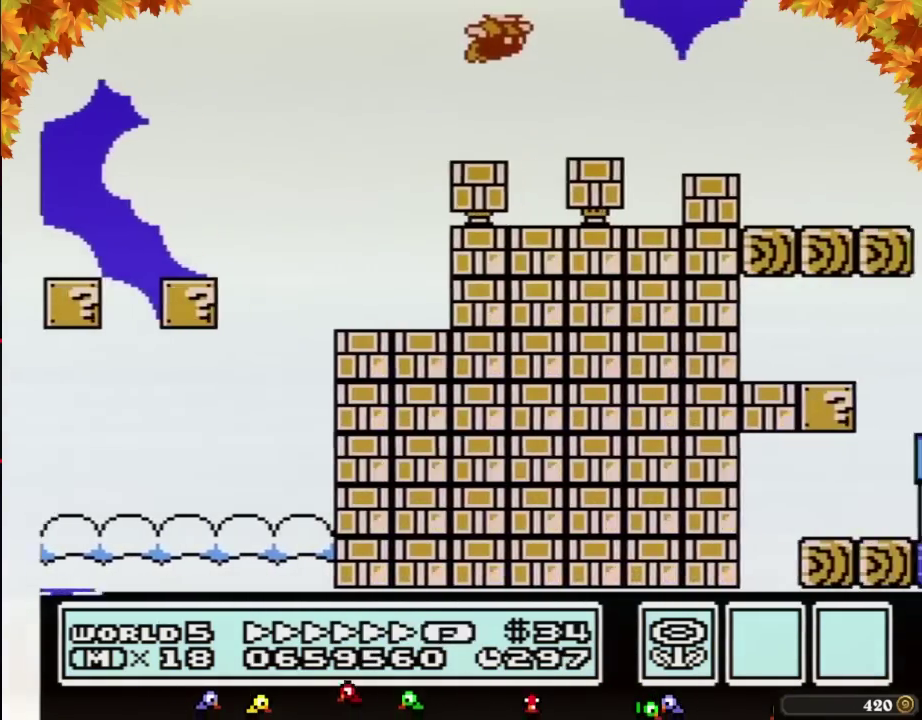
{"buttons": ["A", "B", "DPAD_RIGHT"], "events": [[250, "A", "down"]]}
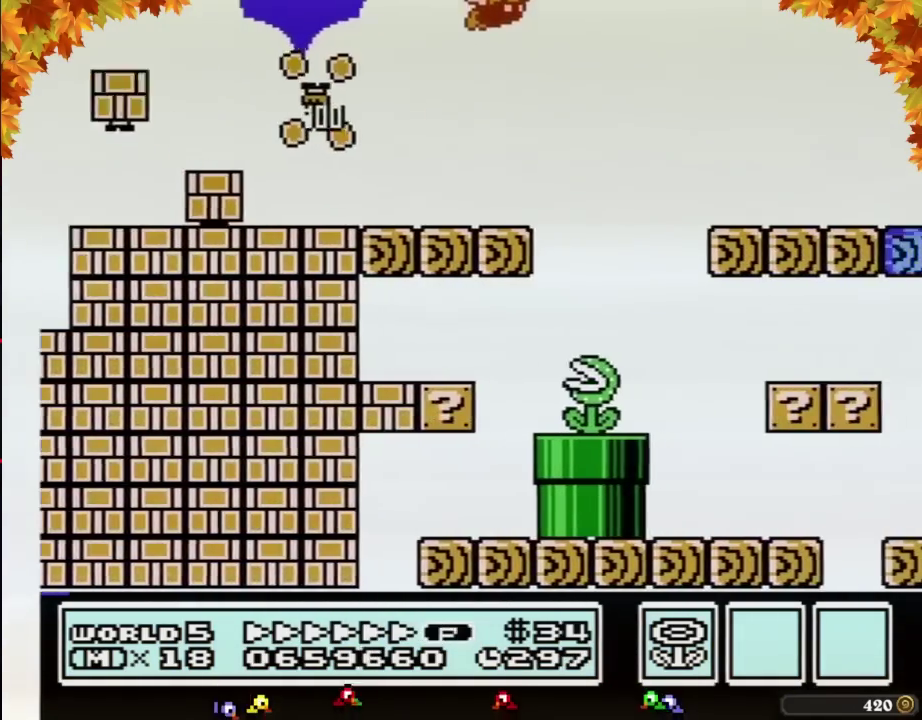
{"buttons": ["B", "DPAD_RIGHT"], "events": [[167, "A", "up"]]}
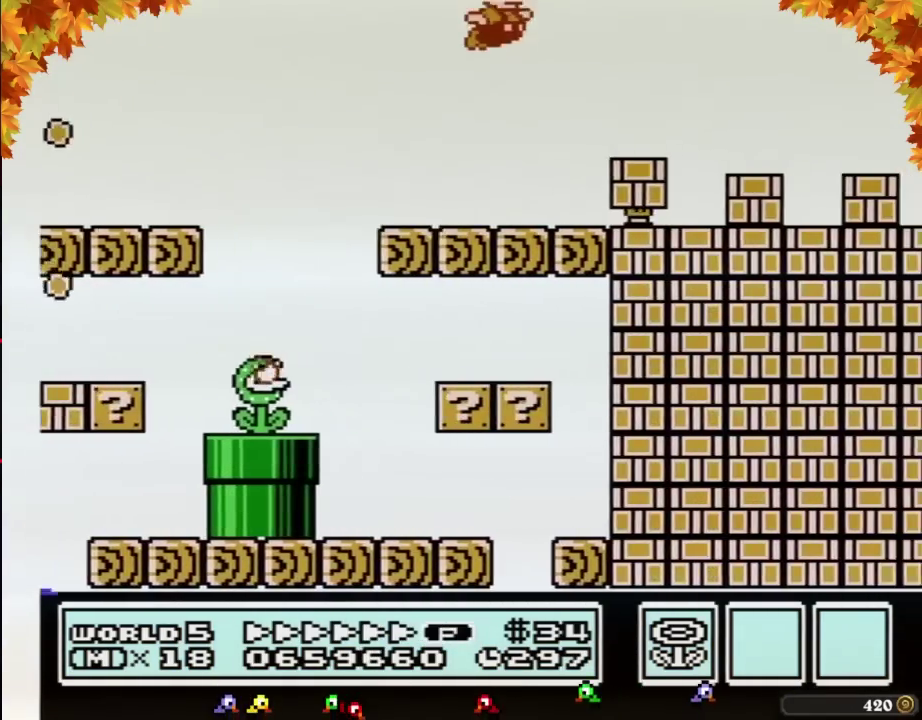
{"buttons": ["A", "B", "DPAD_RIGHT"], "events": [[33, "A", "down"]]}
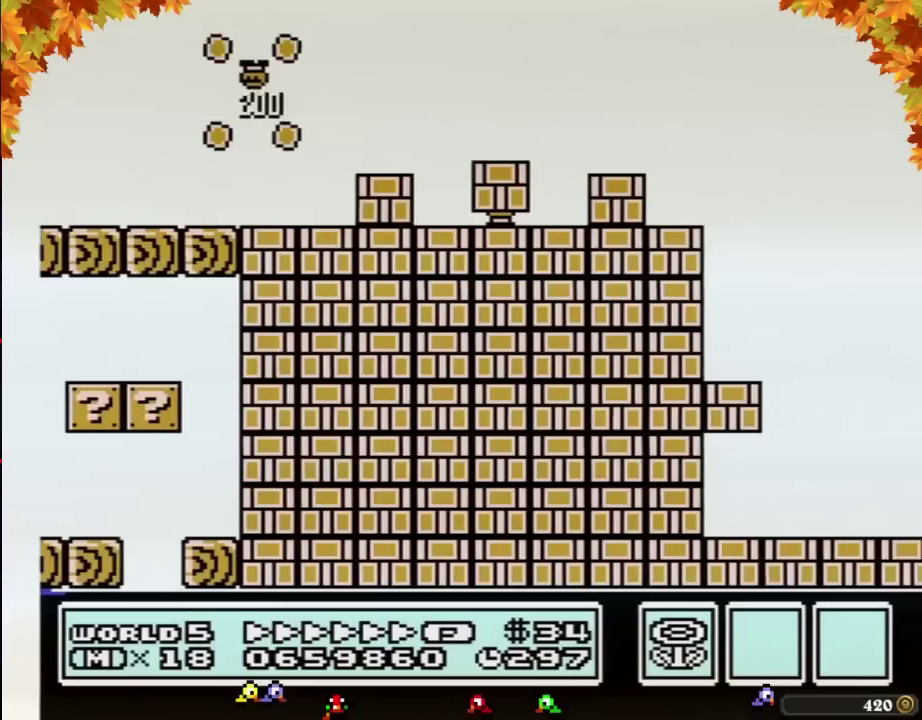
{"buttons": ["A", "B", "DPAD_RIGHT"], "events": []}
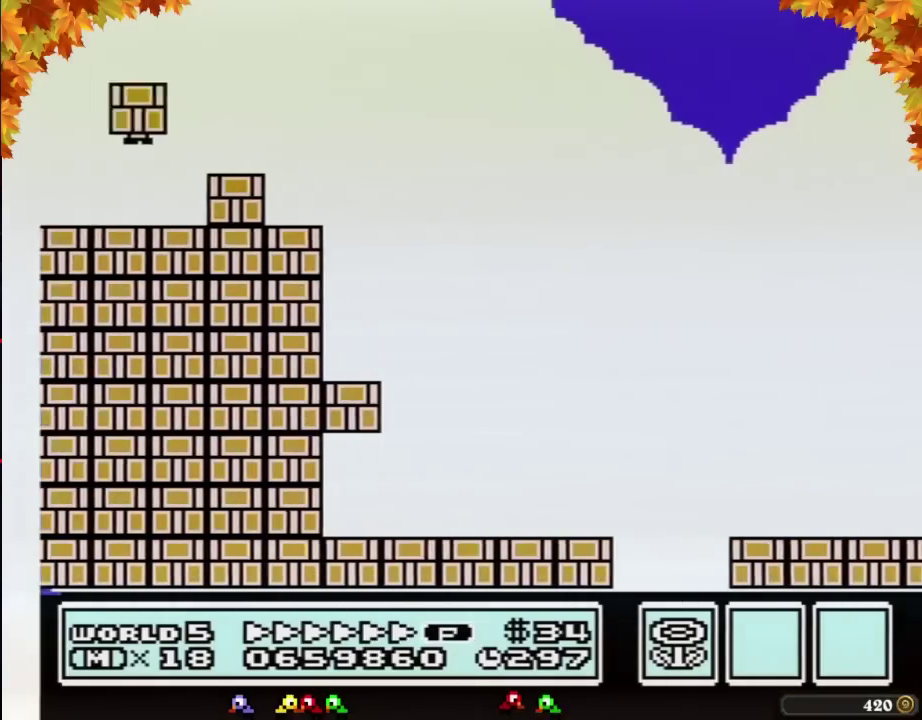
{"buttons": ["A", "B", "DPAD_RIGHT"], "events": []}
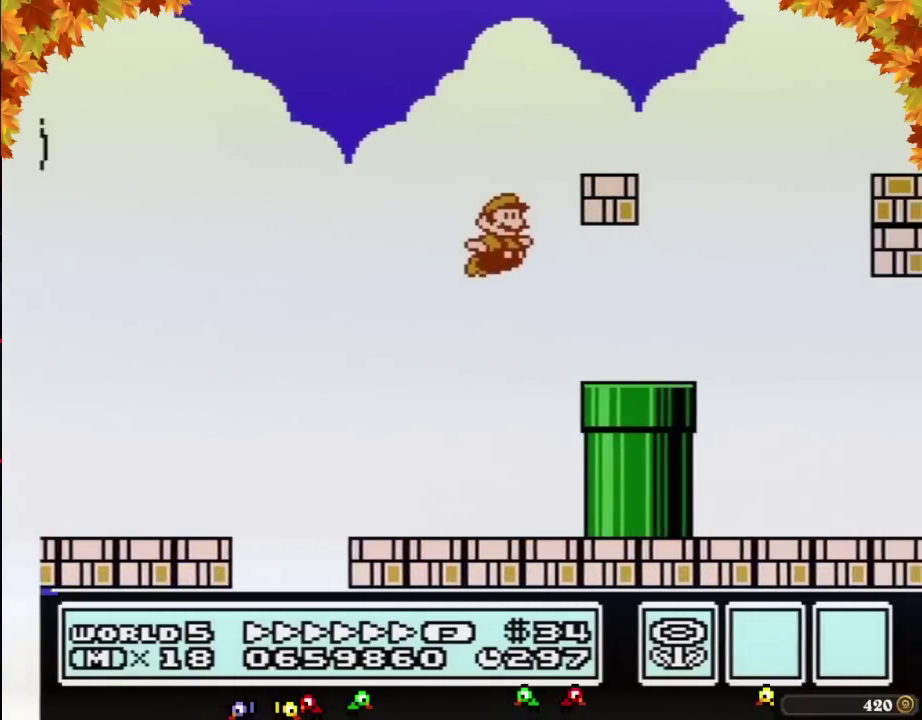
{"buttons": ["A", "B", "DPAD_RIGHT"], "events": [[133, "A", "up"], [317, "A", "down"]]}
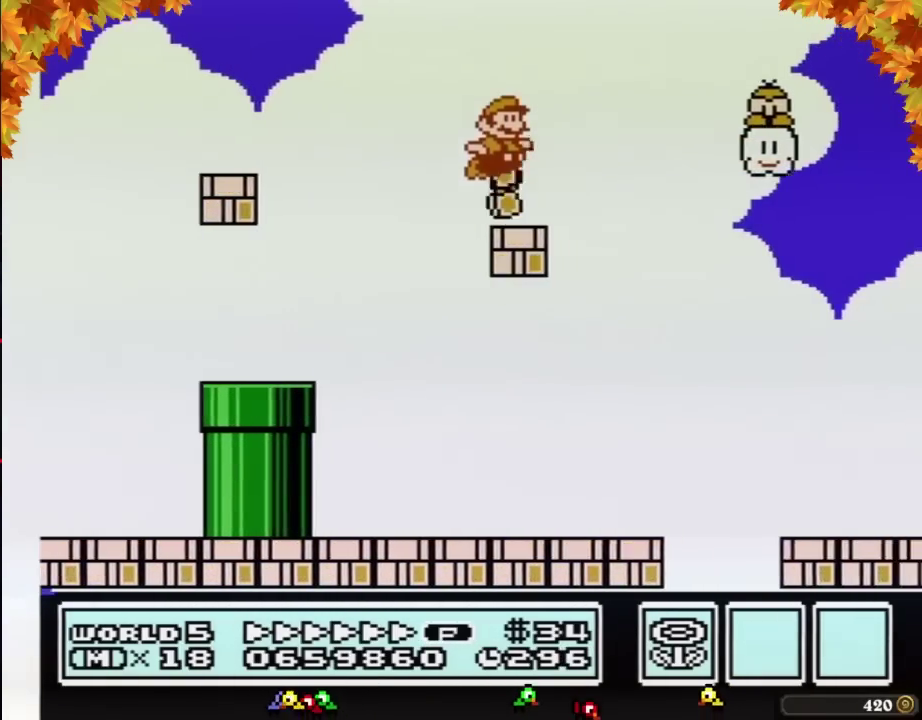
{"buttons": ["A", "B", "DPAD_RIGHT"], "events": [[317, "B", "up"], [417, "B", "down"]]}
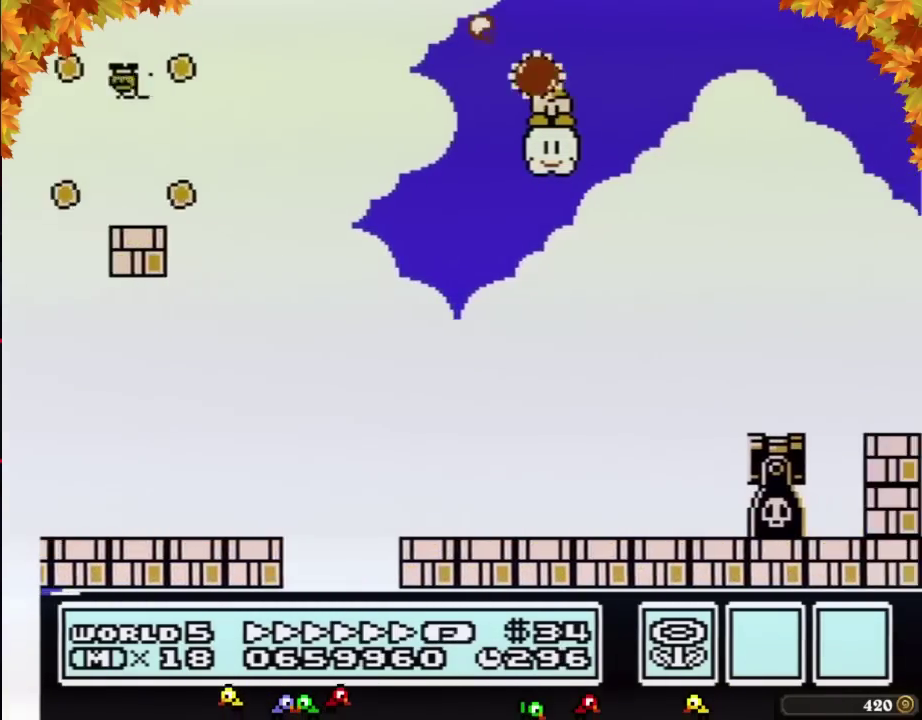
{"buttons": ["A", "B", "DPAD_RIGHT"], "events": []}